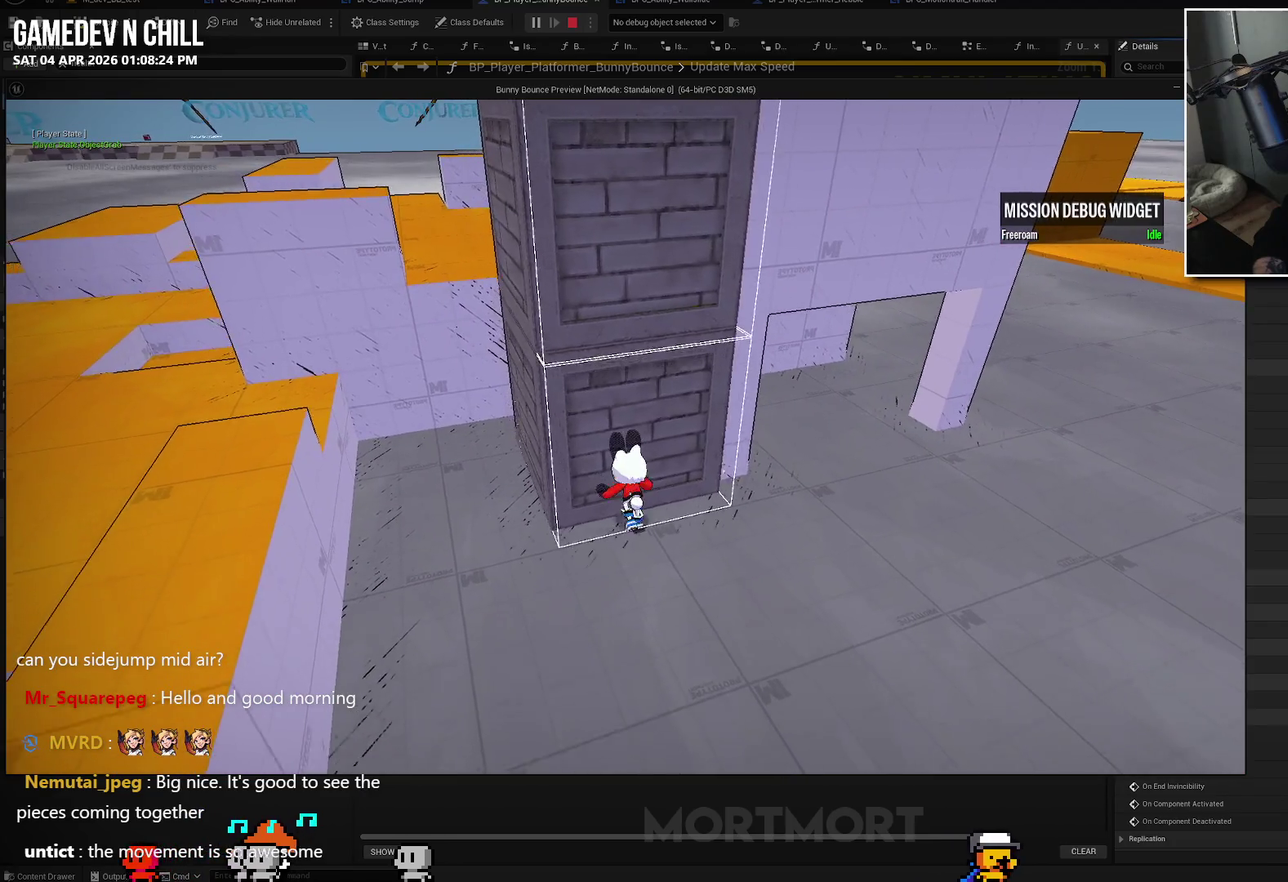
Gameplay with a controller (Xbox layout); each line is a JSON object with the inputs held at the frame after it. "events" lists button and stick changes between this image and that frame as [ms after this image, input, new state], when the widget could be followed in between.
{"buttons": [], "left_stick": "center", "right_stick": "center", "events": [[33, "left_stick", "center"]]}
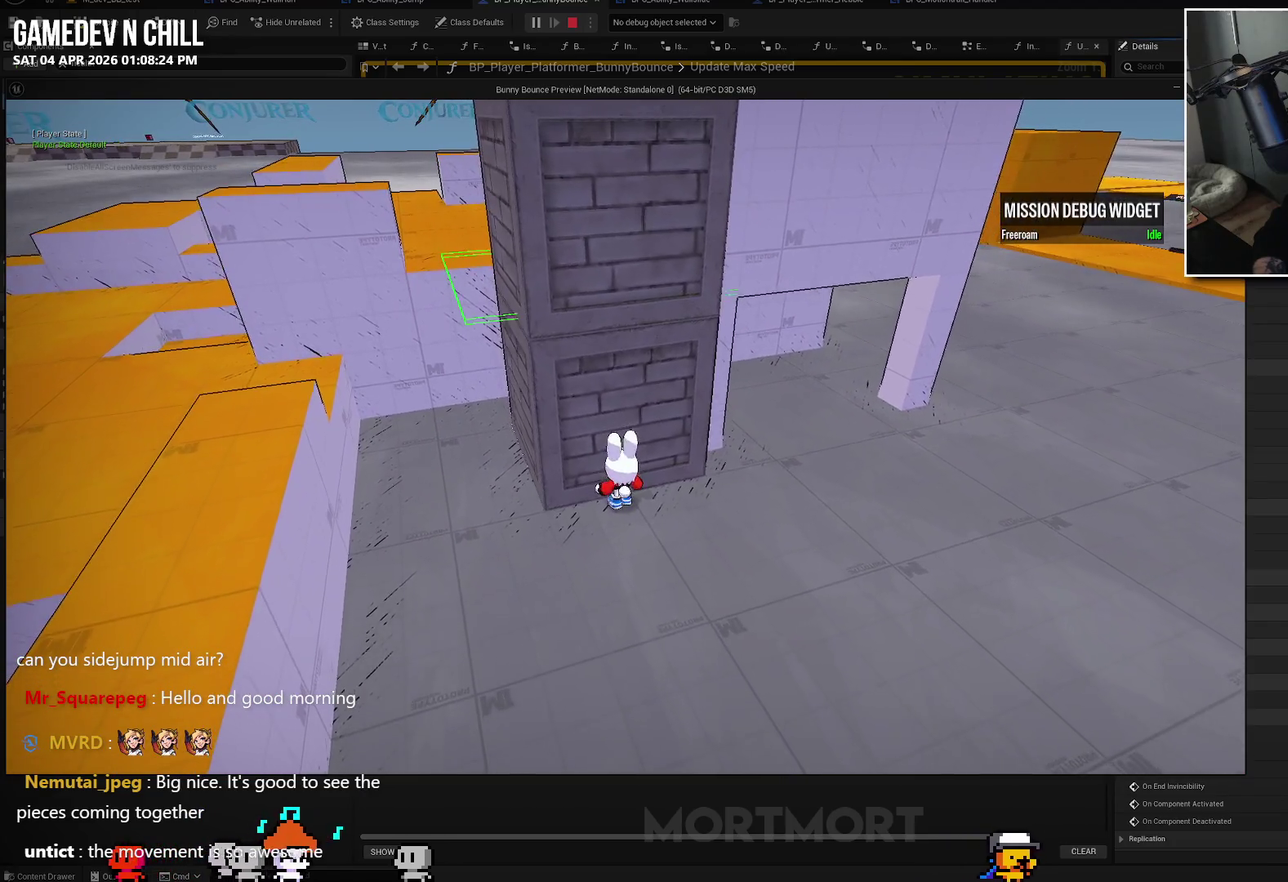
{"buttons": [], "left_stick": "down-left", "right_stick": "left", "events": [[200, "left_stick", "down"], [317, "right_stick", "down-left"], [417, "right_stick", "left"], [500, "left_stick", "down-left"]]}
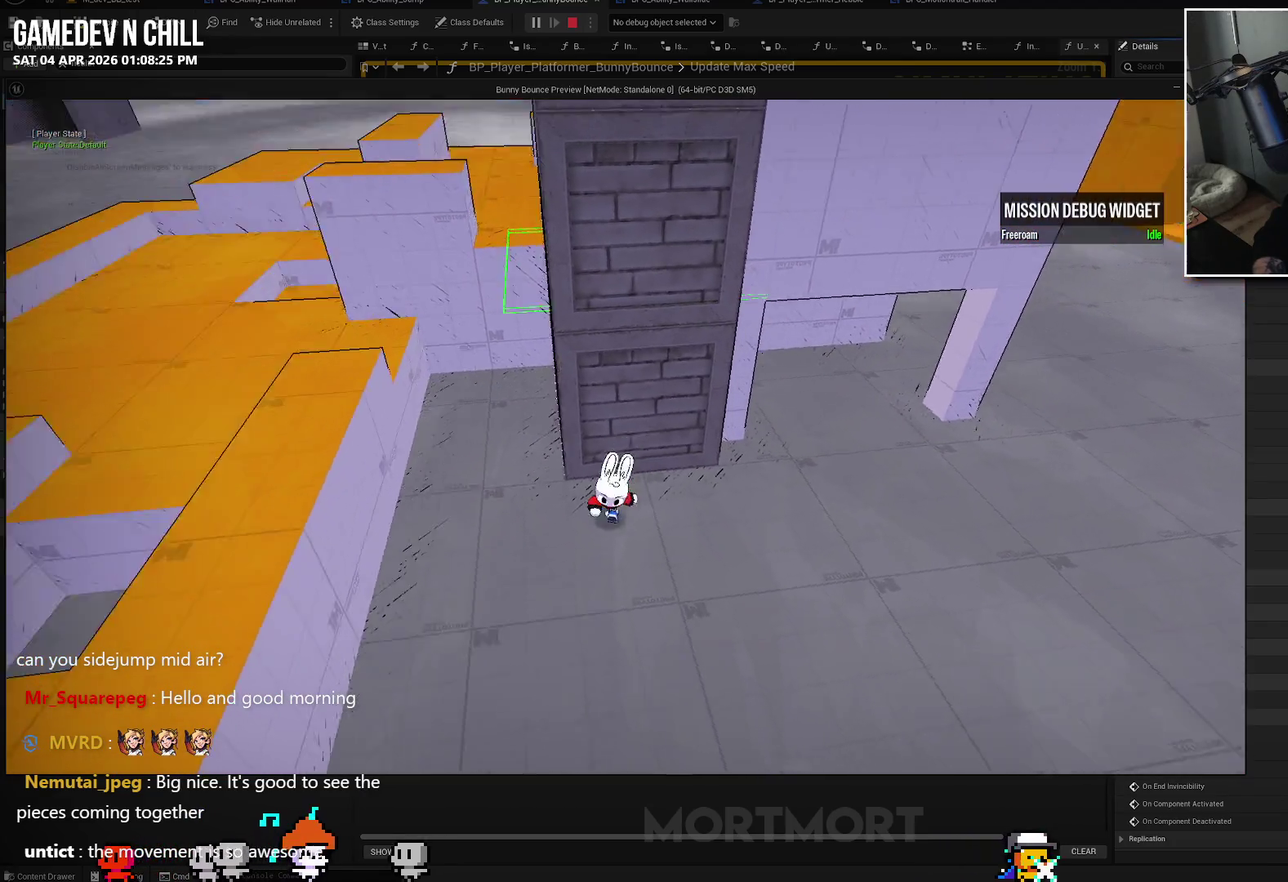
{"buttons": ["X"], "left_stick": "up-left", "right_stick": "center", "events": [[117, "left_stick", "left"], [133, "right_stick", "center"], [167, "A", "down"], [200, "left_stick", "up-left"], [267, "A", "up"], [283, "L2", "down"], [433, "L2", "up"], [483, "X", "down"]]}
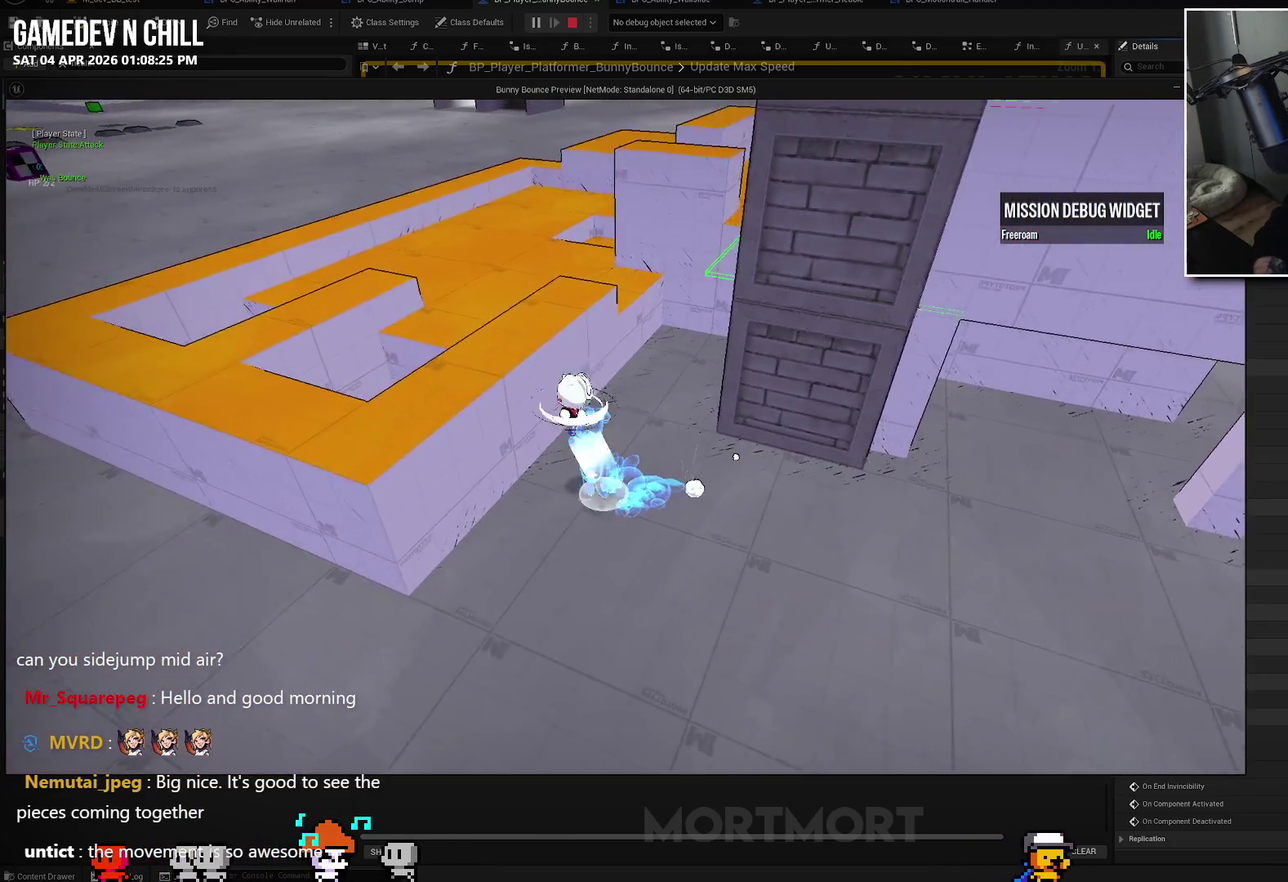
{"buttons": [], "left_stick": "up-left", "right_stick": "up-left", "events": [[83, "X", "up"], [100, "left_stick", "left"], [250, "right_stick", "up-left"], [350, "left_stick", "up-left"]]}
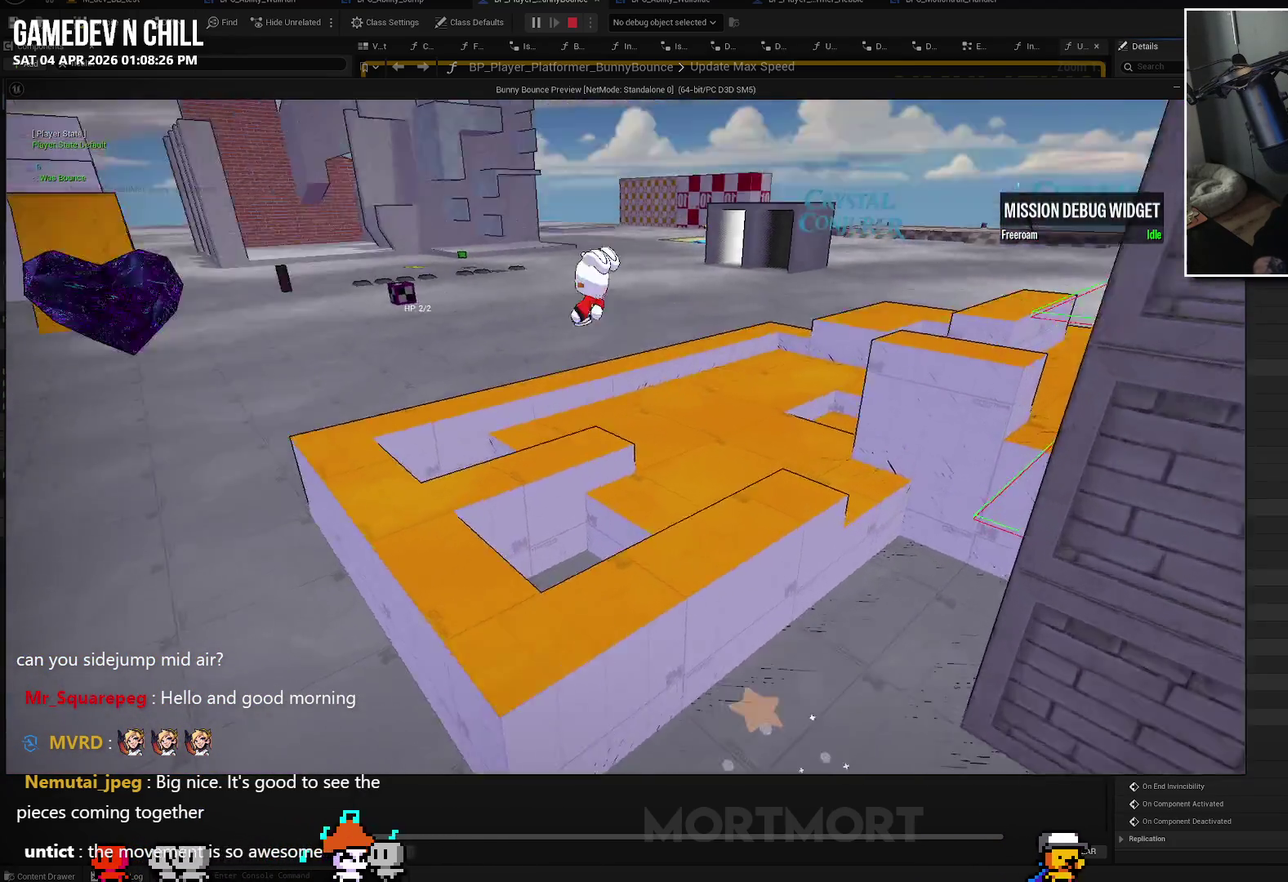
{"buttons": [], "left_stick": "up-left", "right_stick": "center", "events": [[17, "right_stick", "left"], [133, "left_stick", "left"], [150, "right_stick", "up-left"], [283, "left_stick", "up-left"], [283, "right_stick", "center"]]}
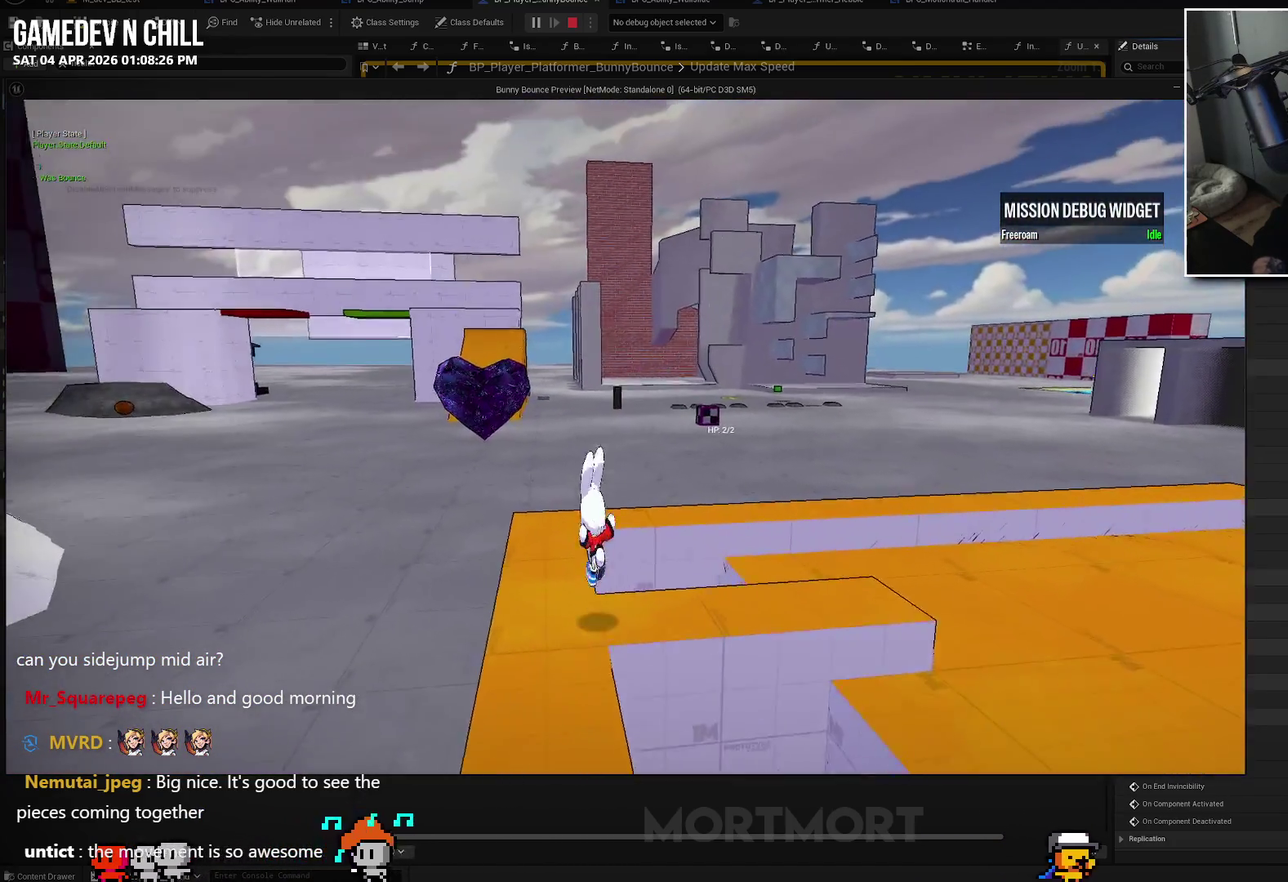
{"buttons": [], "left_stick": "up", "right_stick": "center", "events": [[83, "left_stick", "up"], [283, "L2", "down"], [350, "B", "down"], [467, "B", "up"], [467, "L2", "up"]]}
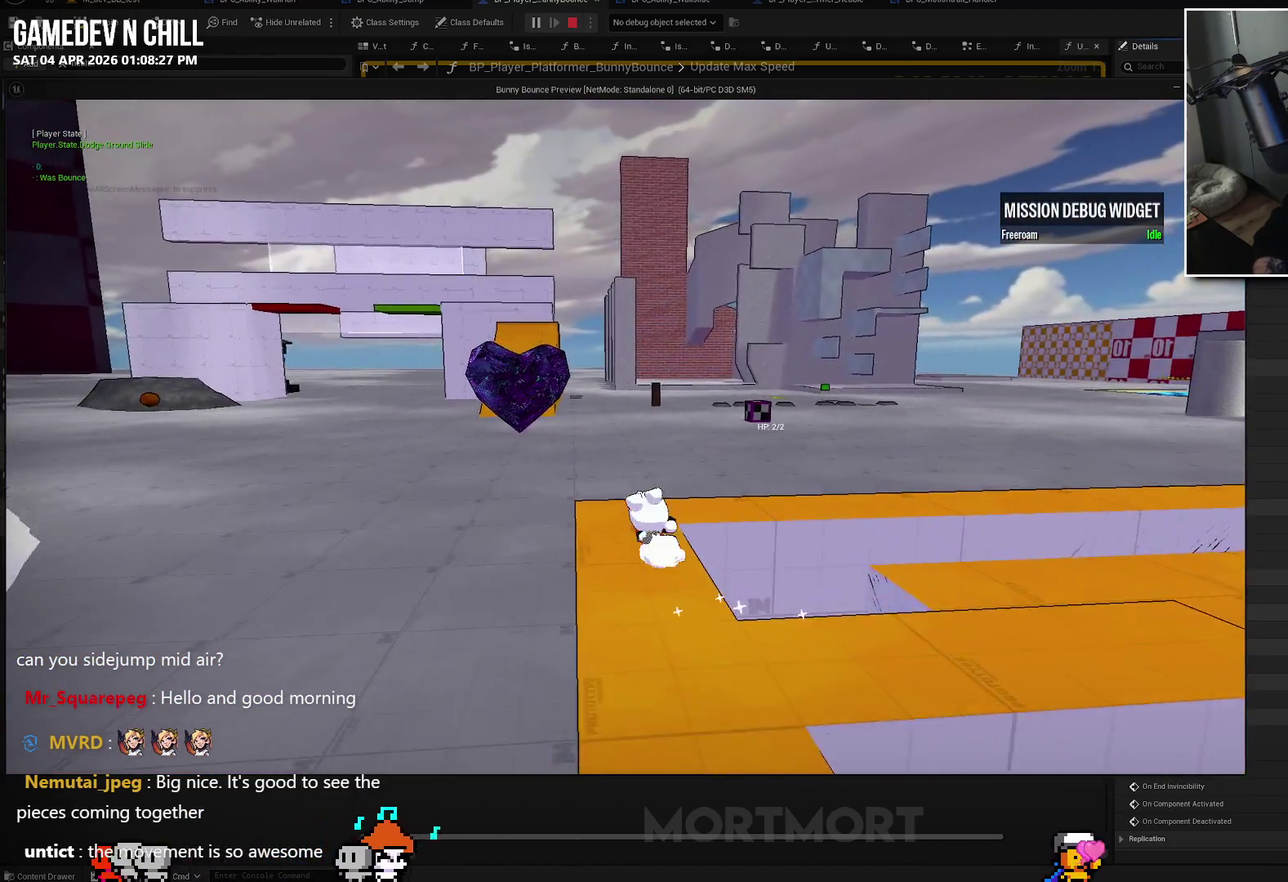
{"buttons": [], "left_stick": "up", "right_stick": "center", "events": []}
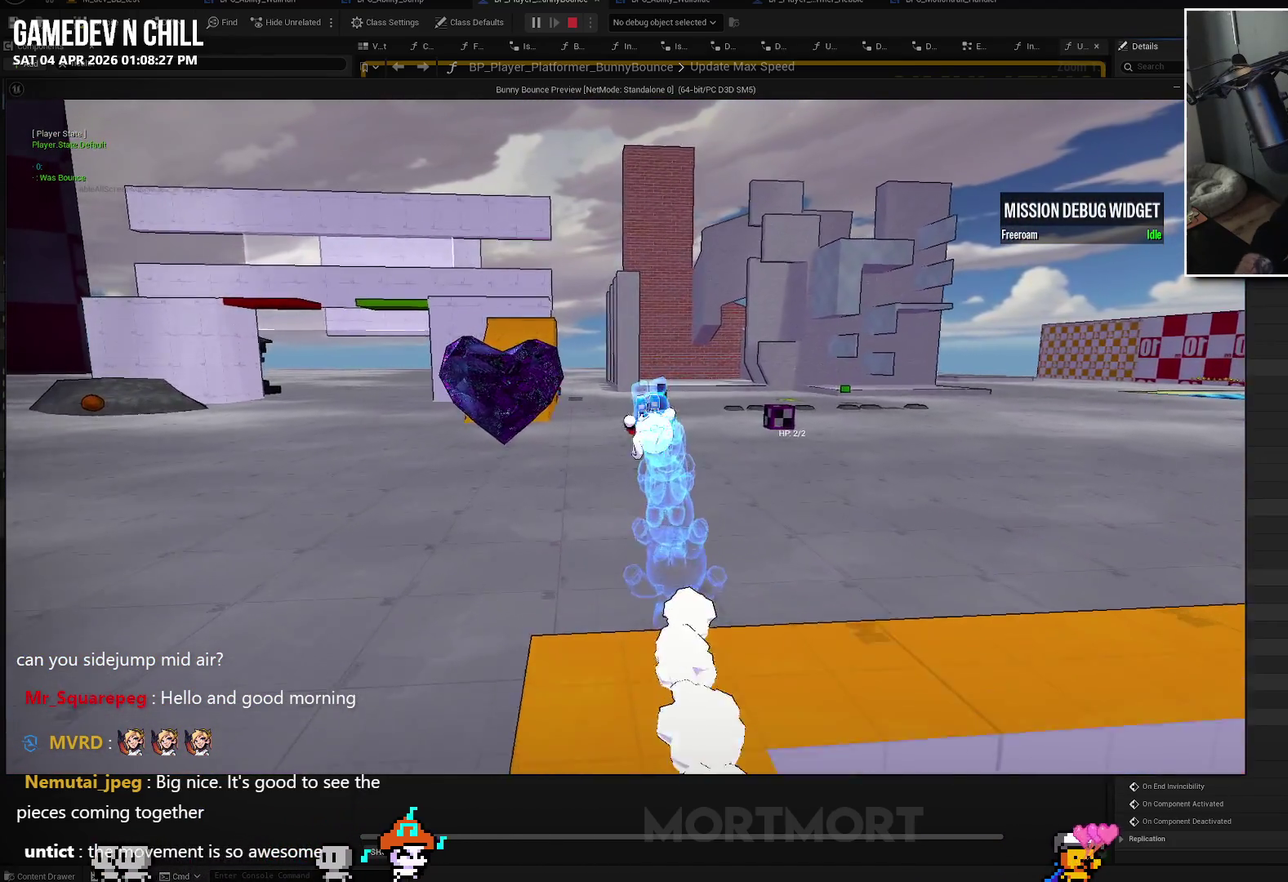
{"buttons": [], "left_stick": "up", "right_stick": "center", "events": []}
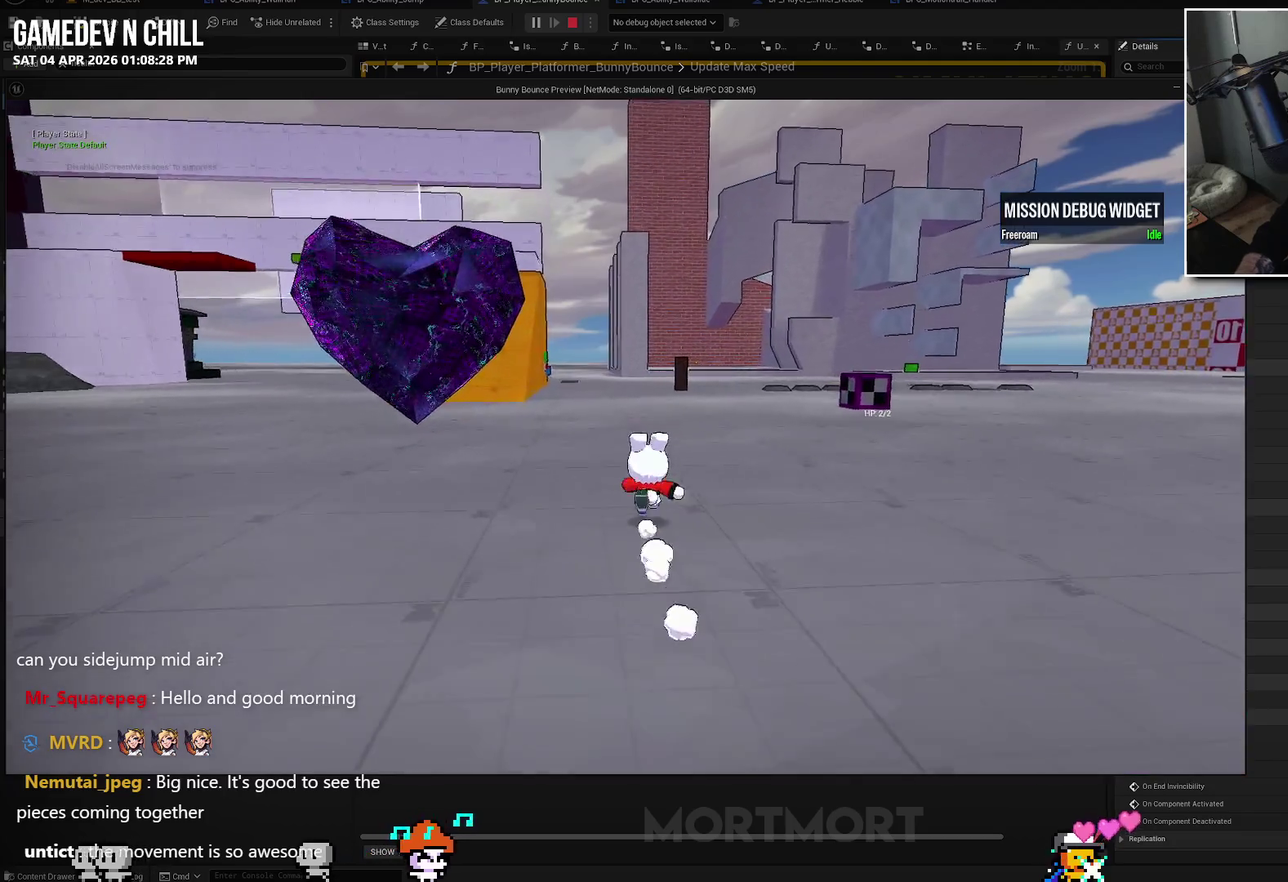
{"buttons": [], "left_stick": "up", "right_stick": "center", "events": []}
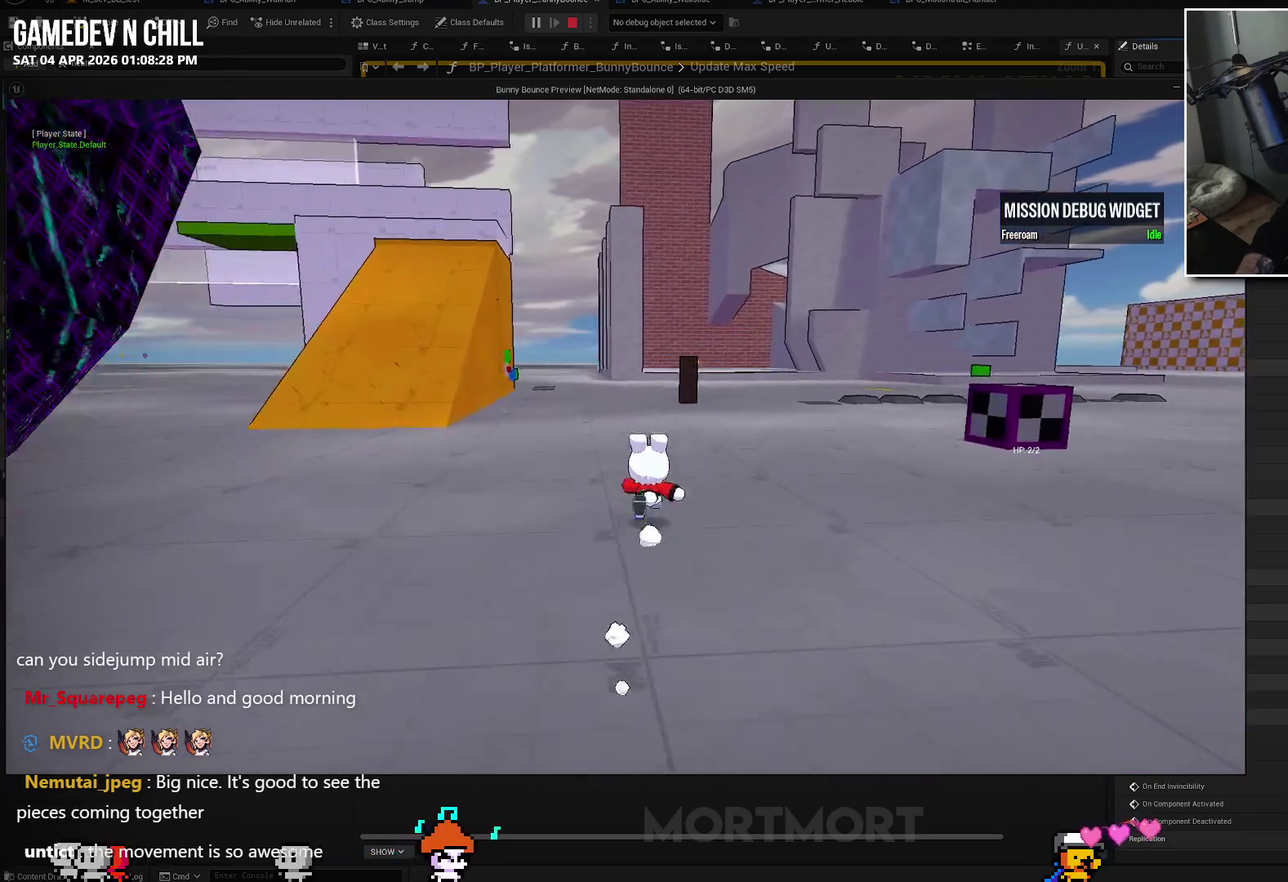
{"buttons": [], "left_stick": "up", "right_stick": "center", "events": []}
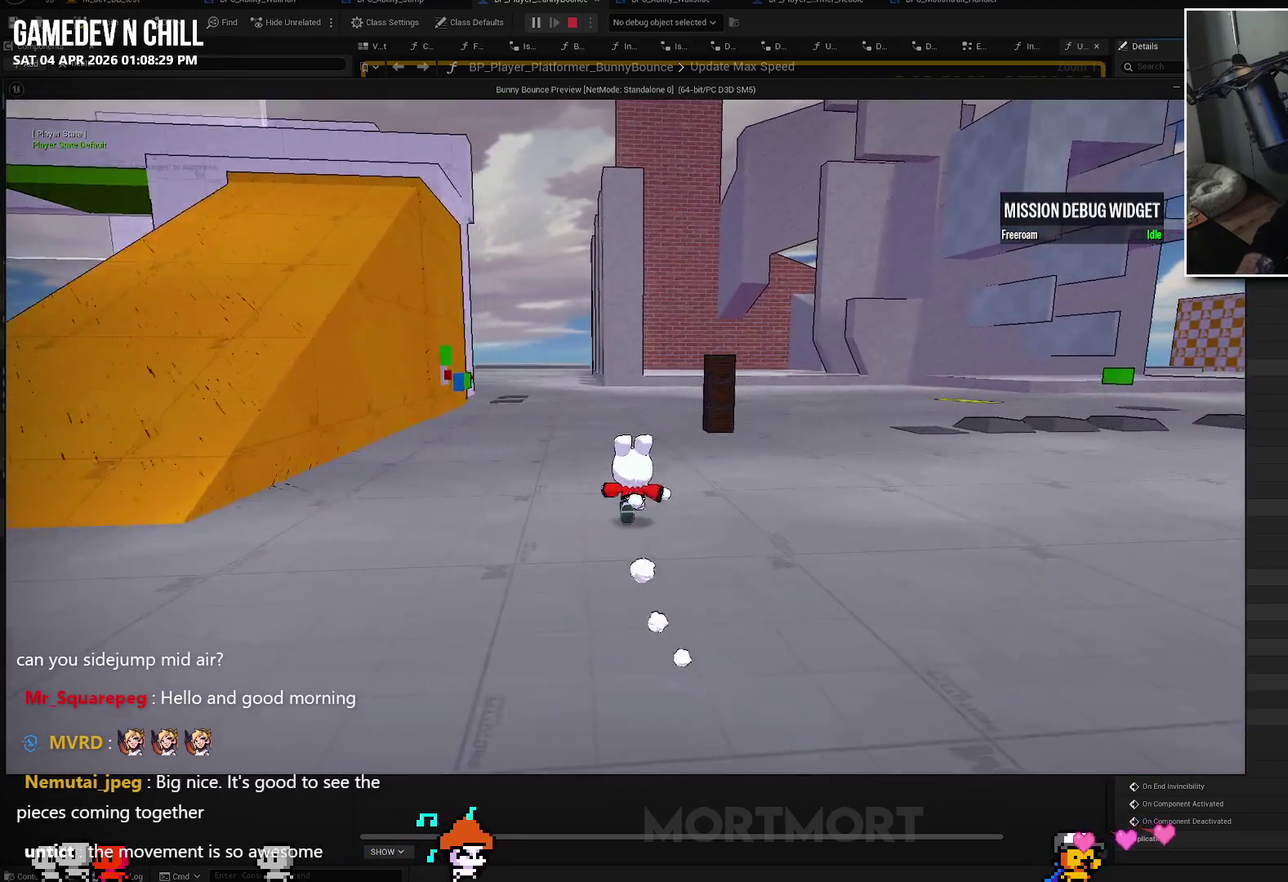
{"buttons": [], "left_stick": "up", "right_stick": "center", "events": []}
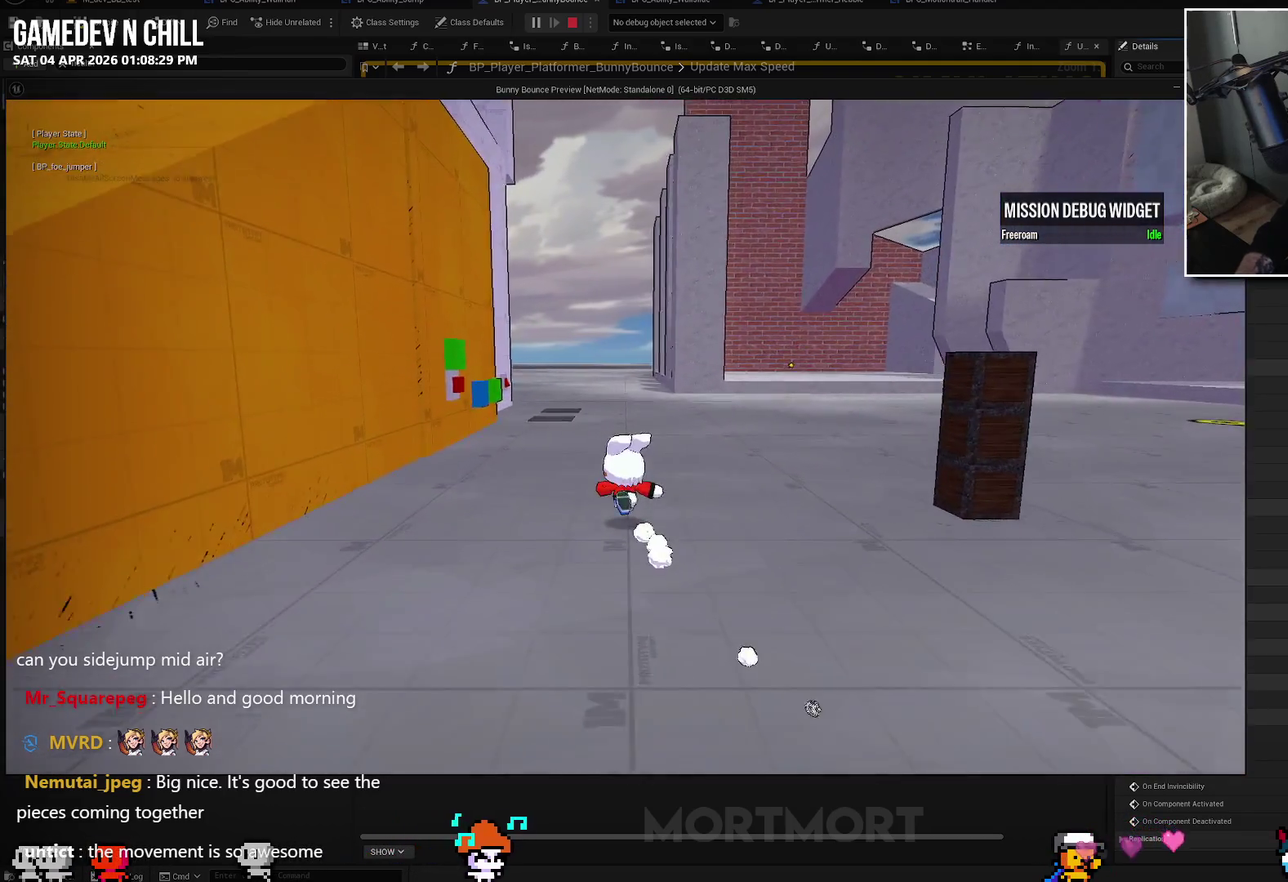
{"buttons": [], "left_stick": "up", "right_stick": "center", "events": [[167, "right_stick", "left"], [333, "right_stick", "up-left"], [450, "right_stick", "center"]]}
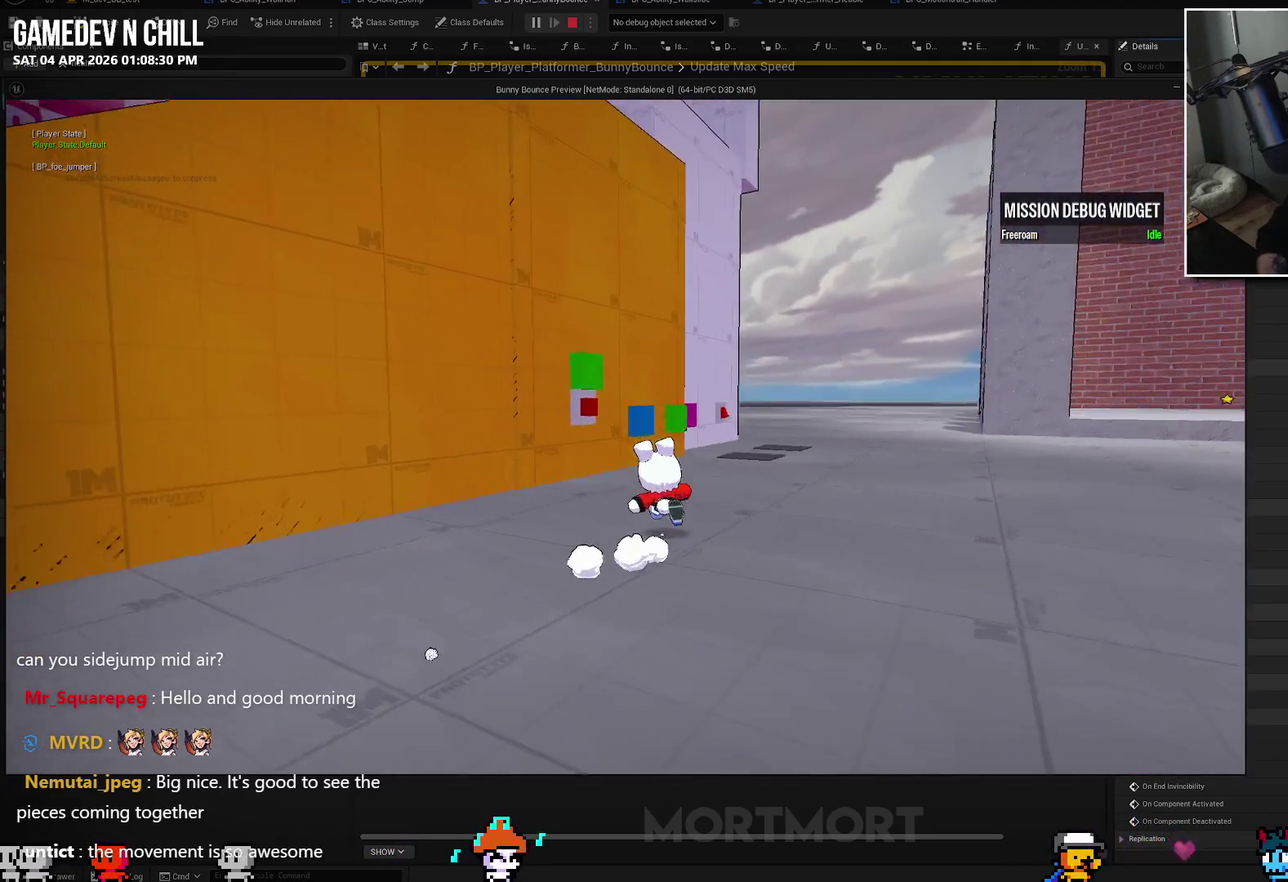
{"buttons": [], "left_stick": "up", "right_stick": "center", "events": [[267, "right_stick", "down-left"], [367, "right_stick", "center"]]}
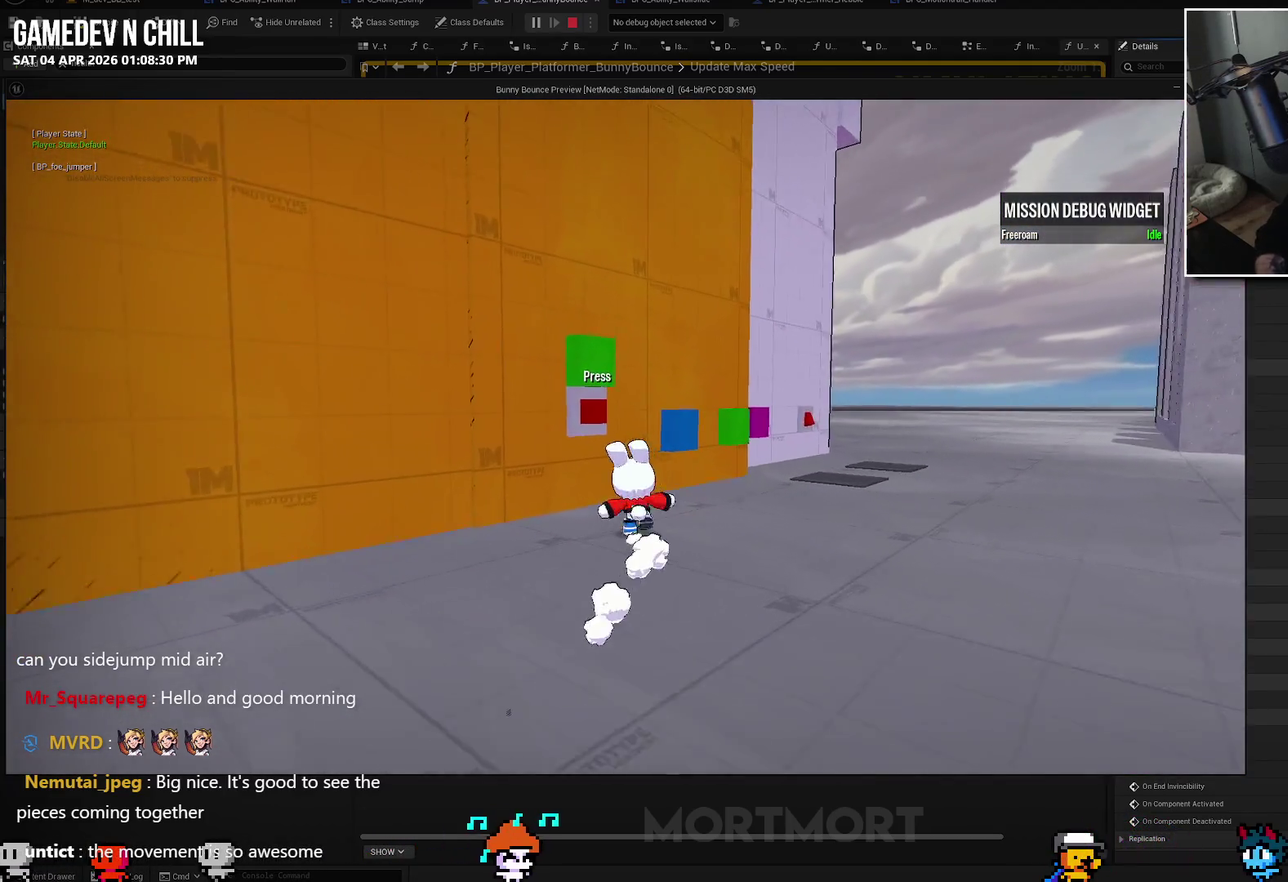
{"buttons": [], "left_stick": "right", "right_stick": "center", "events": [[17, "left_stick", "center"], [200, "Y", "down"], [300, "Y", "up"], [483, "left_stick", "right"]]}
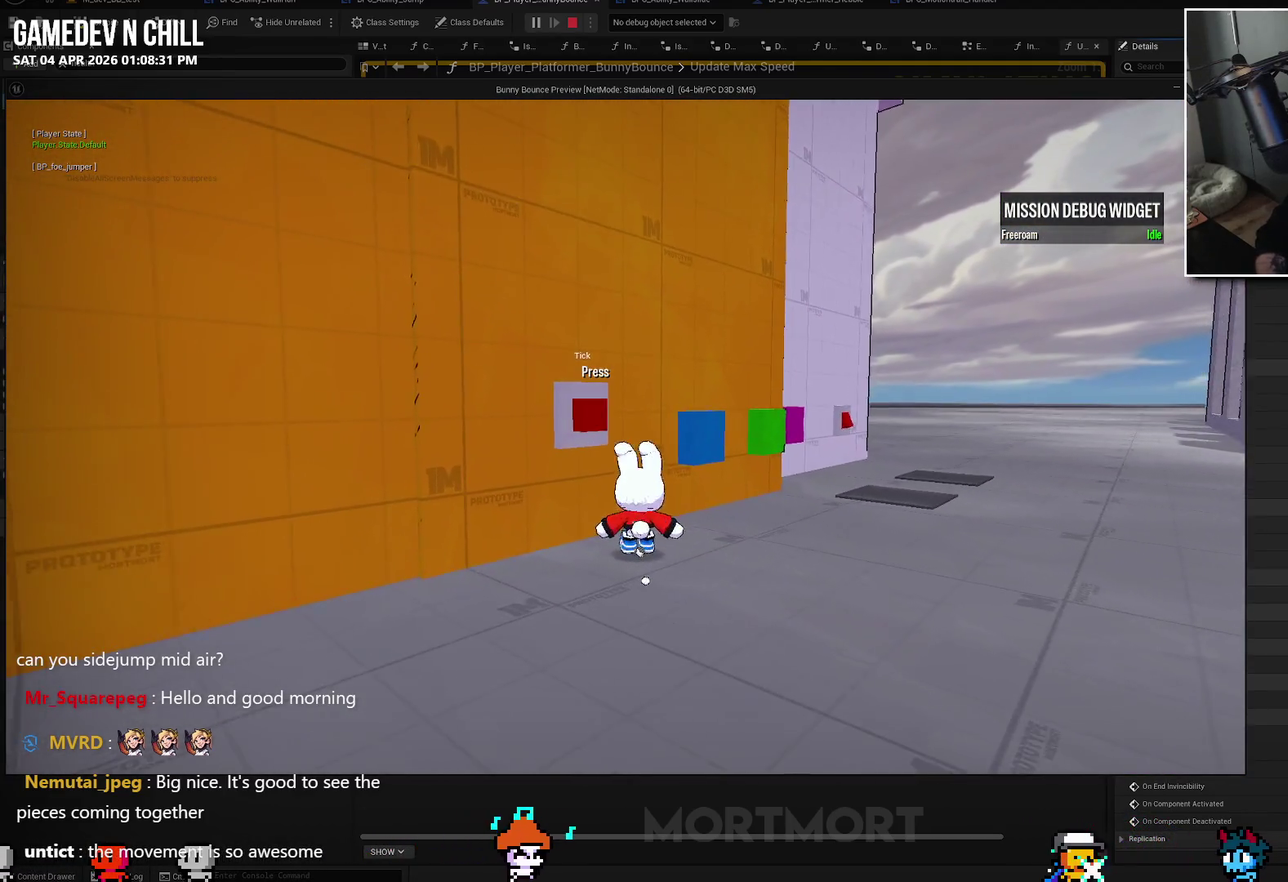
{"buttons": [], "left_stick": "up", "right_stick": "center"}
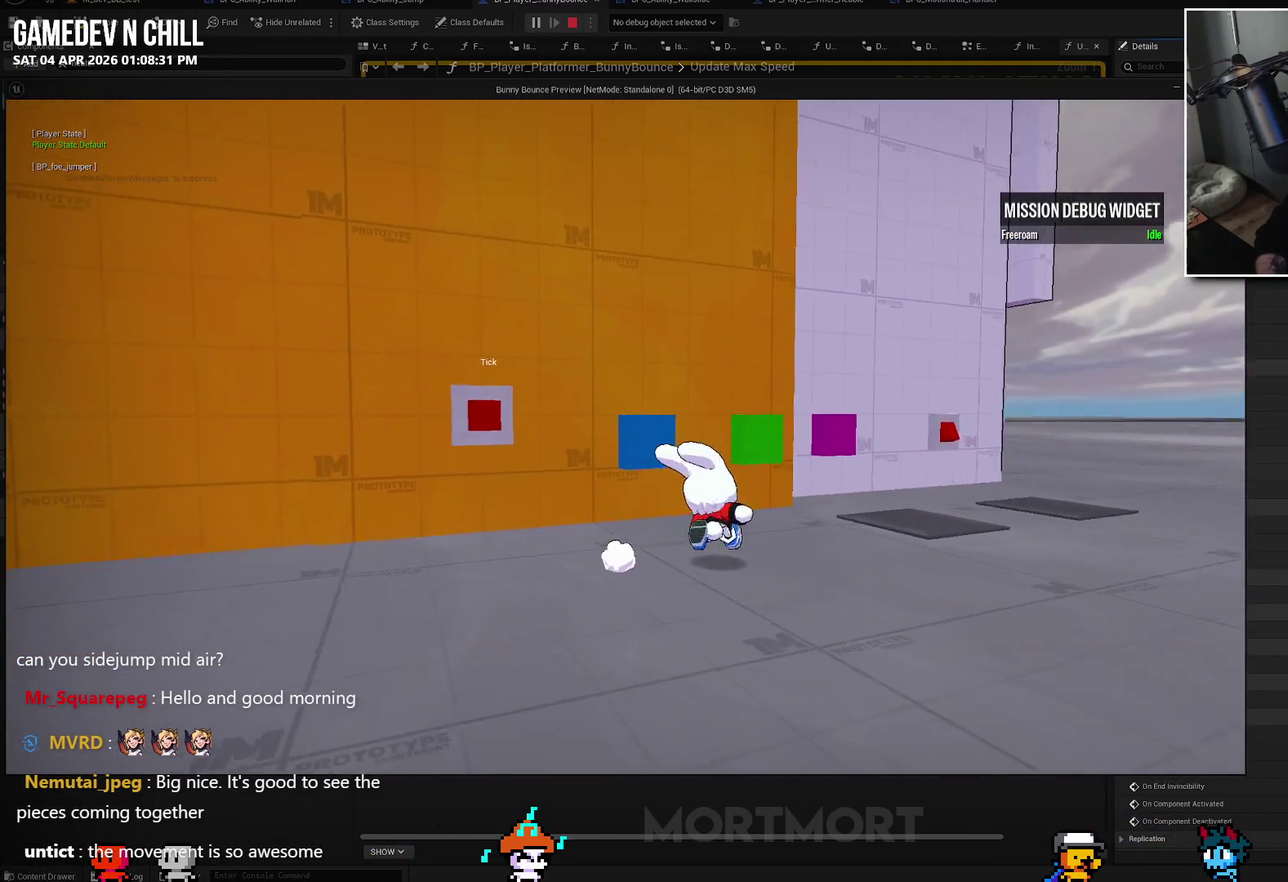
{"buttons": [], "left_stick": "down", "right_stick": "center"}
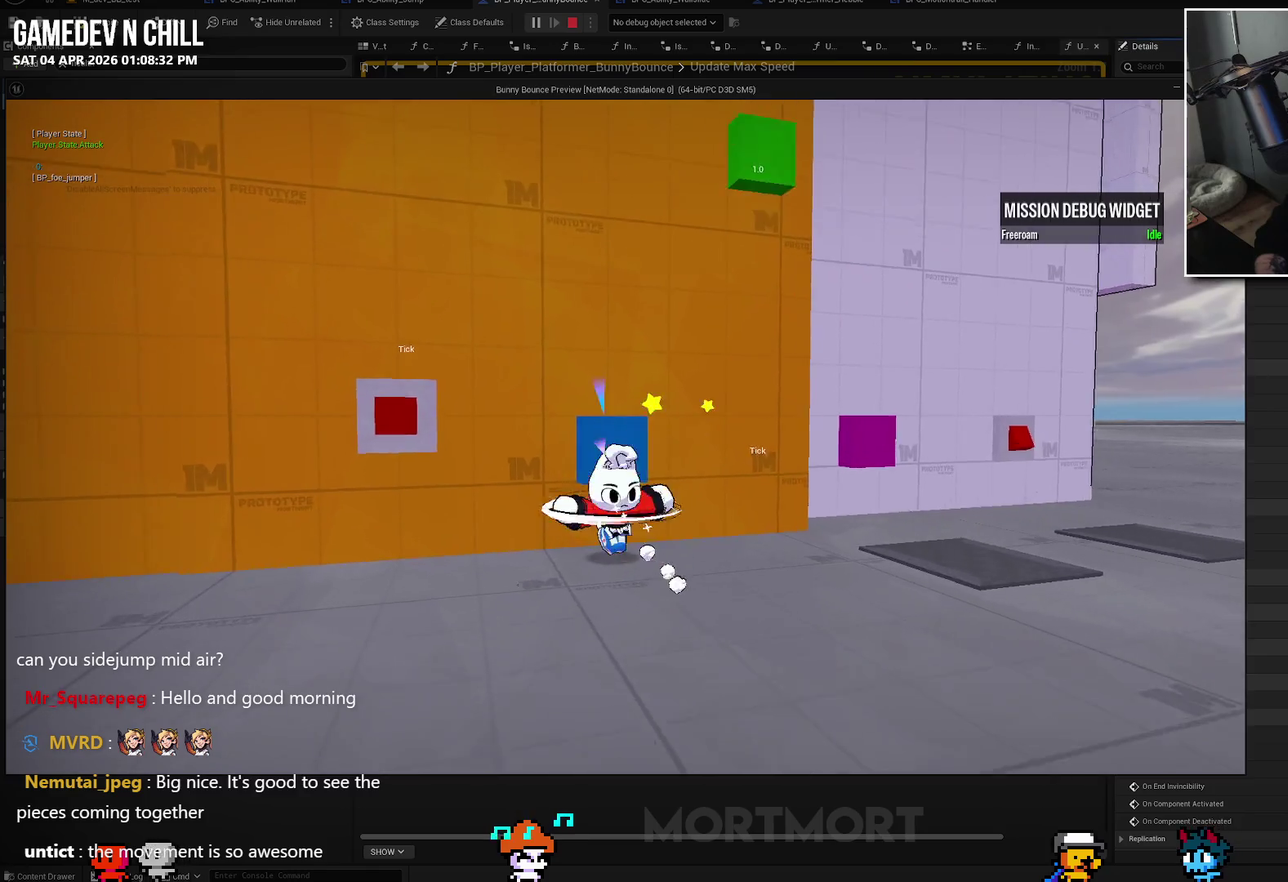
{"buttons": [], "left_stick": "center", "right_stick": "center", "events": [[183, "left_stick", "down-right"], [267, "left_stick", "right"], [317, "right_stick", "left"], [333, "left_stick", "up-right"], [417, "left_stick", "up"], [450, "right_stick", "center"], [467, "left_stick", "center"]]}
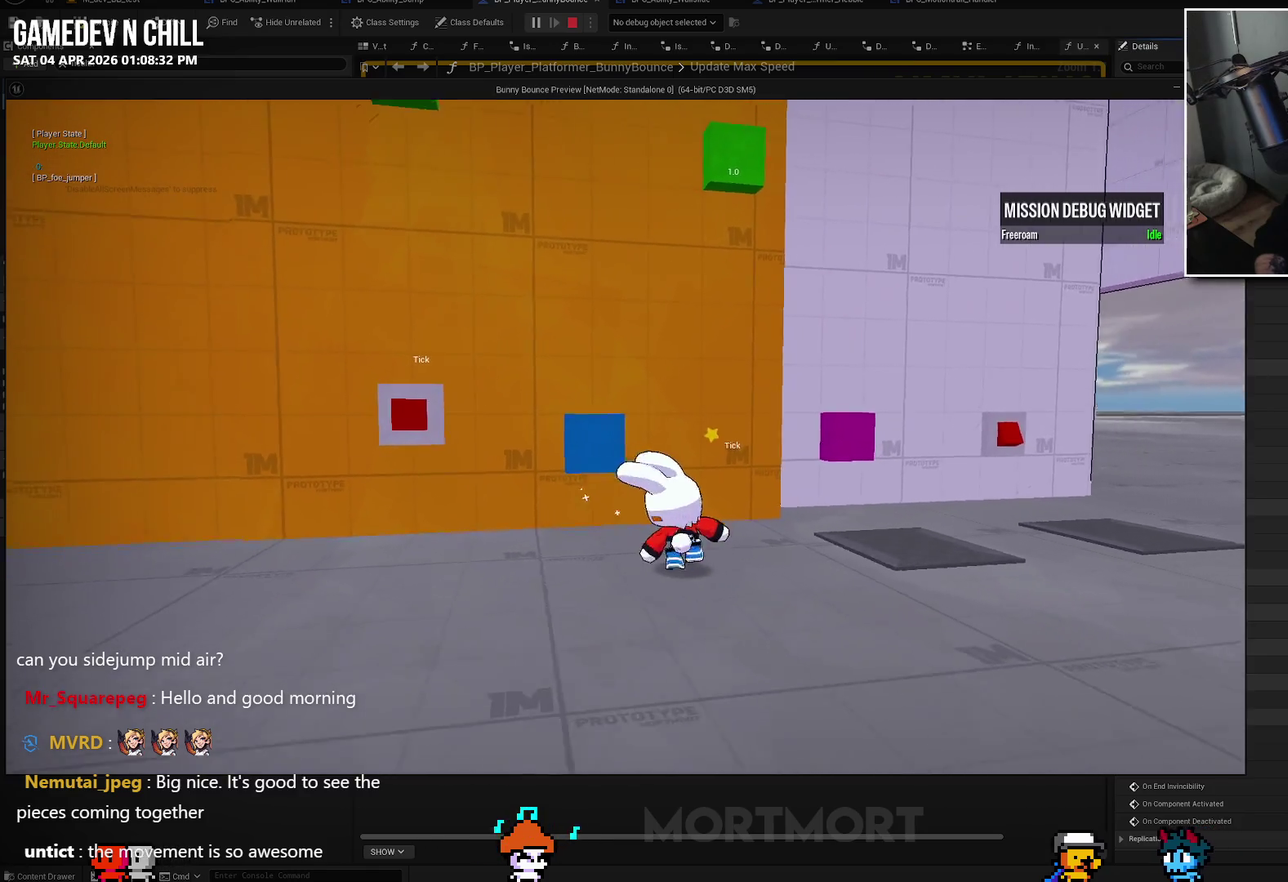
{"buttons": [], "left_stick": "right", "right_stick": "center", "events": [[233, "left_stick", "right"], [400, "right_stick", "left"], [483, "right_stick", "center"]]}